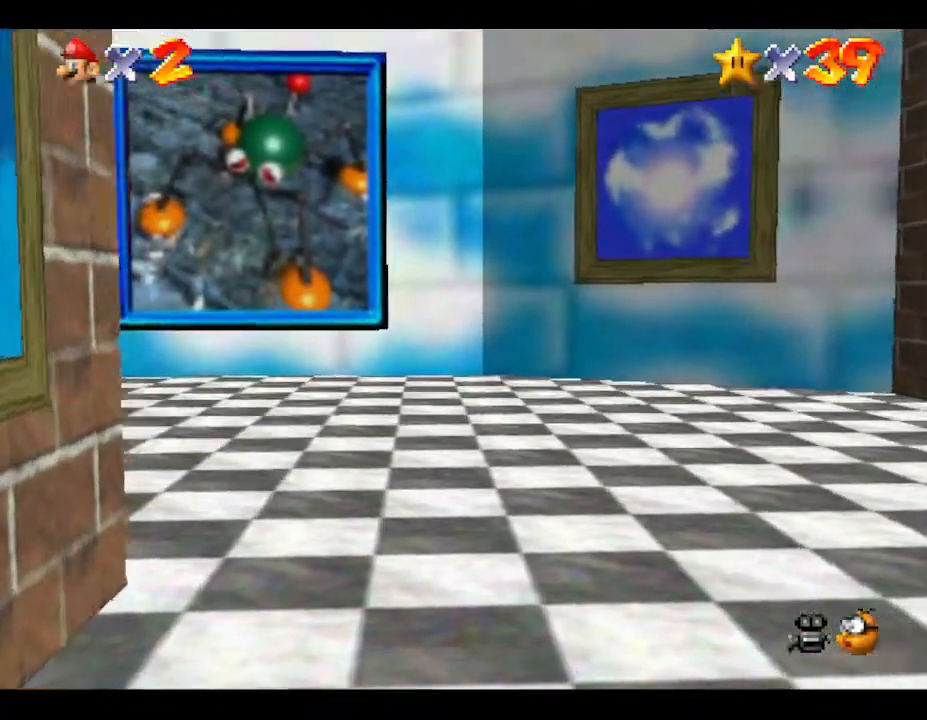
Gameplay with a controller (Nintendo layout); each line is a JSON object with the inputs held at the frame after it. "events" lists button and stick changes between this image and that frame as [ms after this image, input, new state], when the widget could be followed in between. Not read: L3 R3.
{"buttons": [], "left_stick": "down", "events": [[67, "left_stick", "left"], [267, "left_stick", "down-left"], [367, "left_stick", "down"]]}
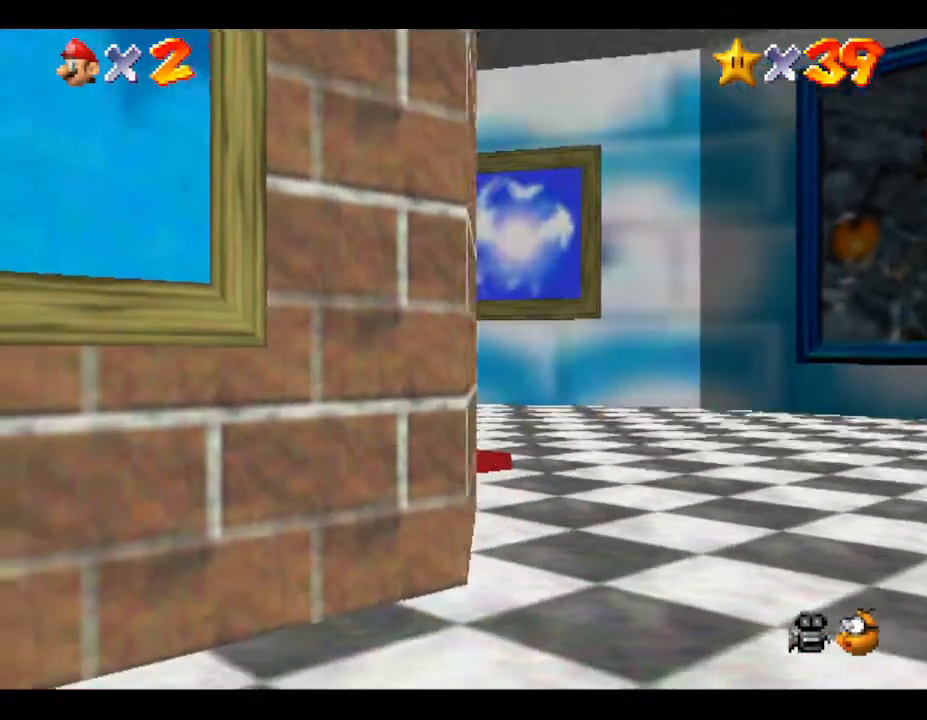
{"buttons": [], "left_stick": "down-left", "events": [[283, "left_stick", "down-left"]]}
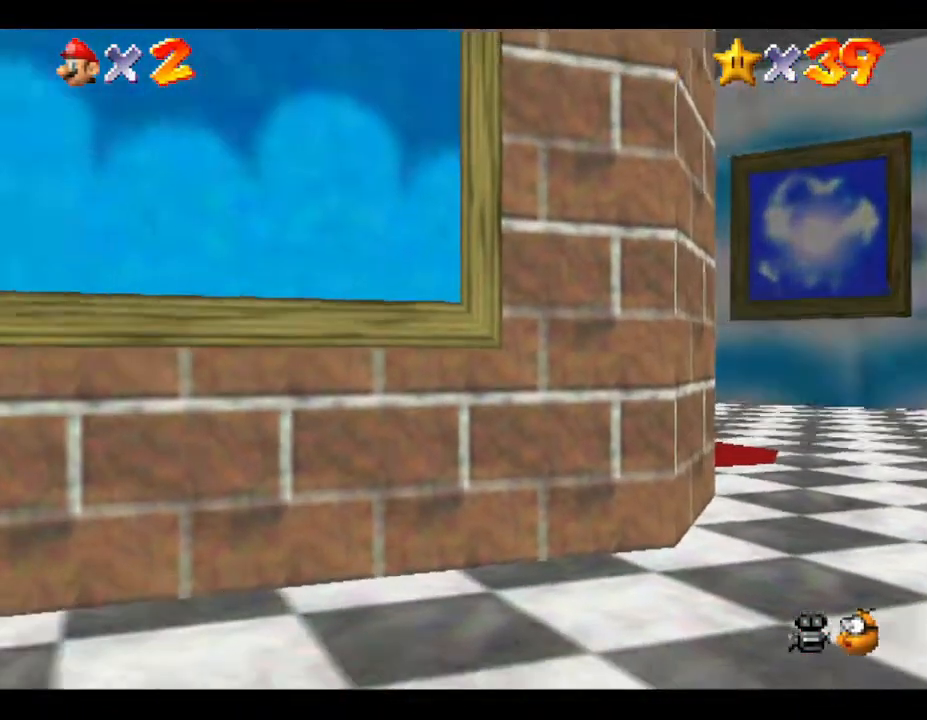
{"buttons": ["R1"], "left_stick": "center", "events": [[183, "left_stick", "left"], [400, "left_stick", "center"], [467, "R1", "down"]]}
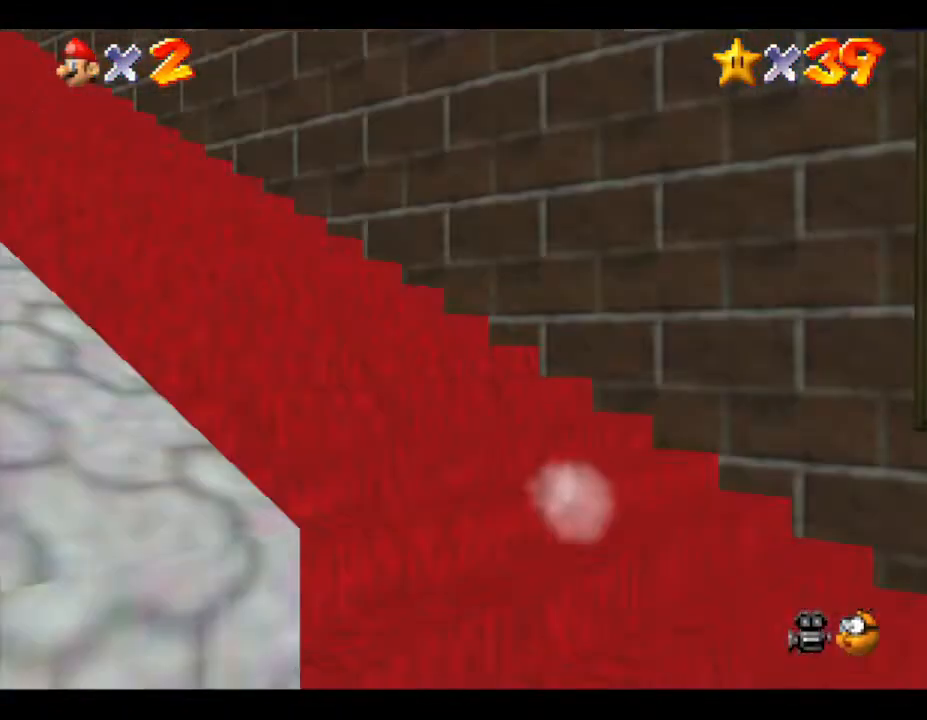
{"buttons": ["C_DOWN"], "left_stick": "center", "events": [[83, "R1", "up"], [500, "C_DOWN", "down"]]}
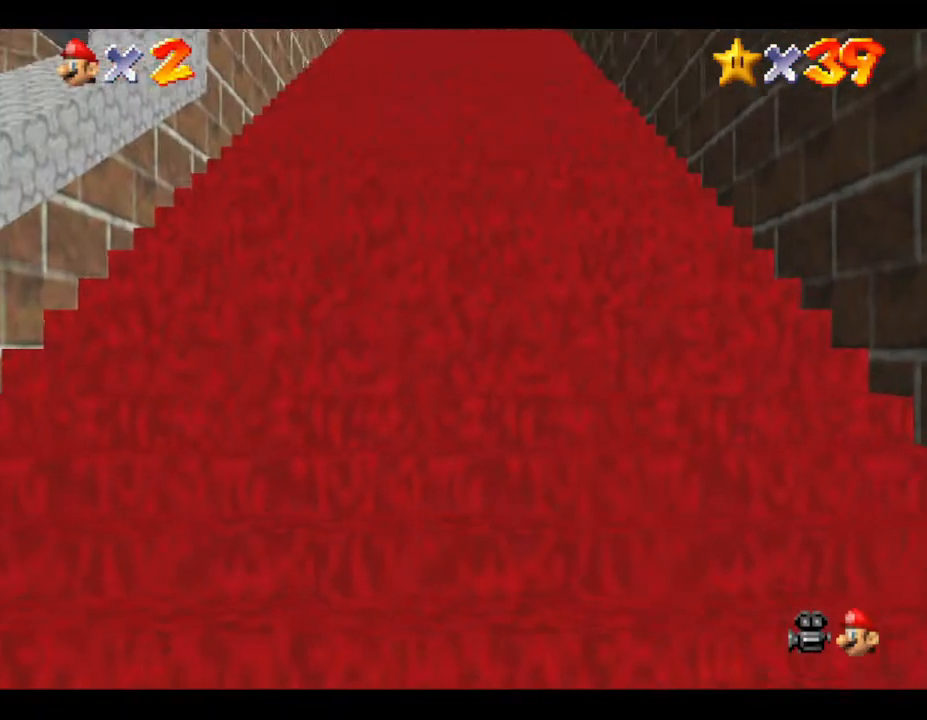
{"buttons": [], "left_stick": "left", "events": [[150, "C_DOWN", "up"], [500, "left_stick", "left"]]}
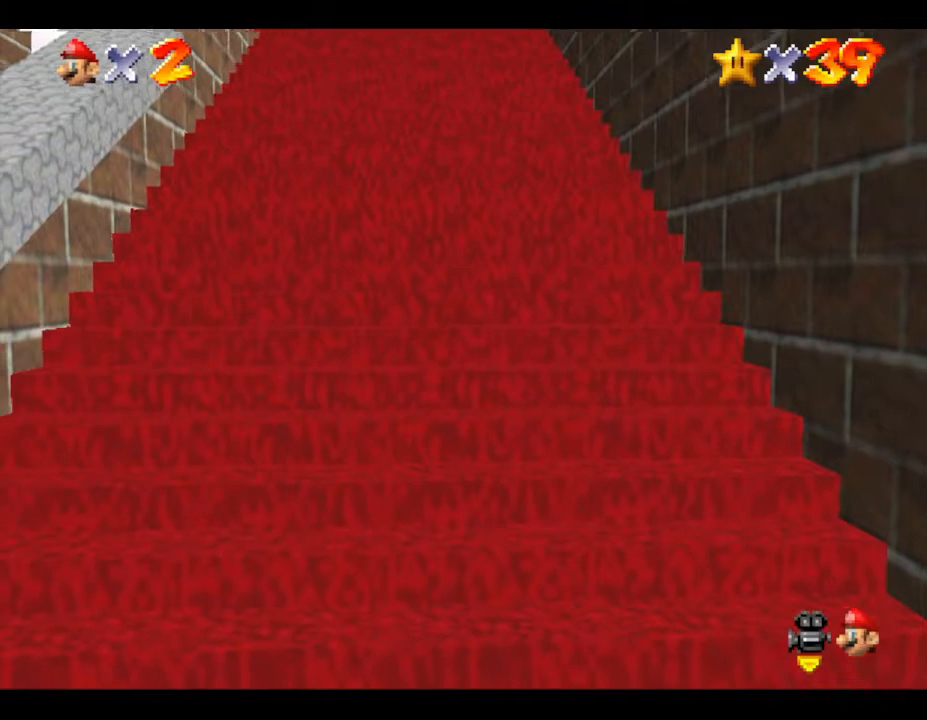
{"buttons": ["A", "Z"], "left_stick": "center", "events": [[117, "left_stick", "down"], [333, "Z", "down"], [500, "A", "down"], [500, "left_stick", "center"]]}
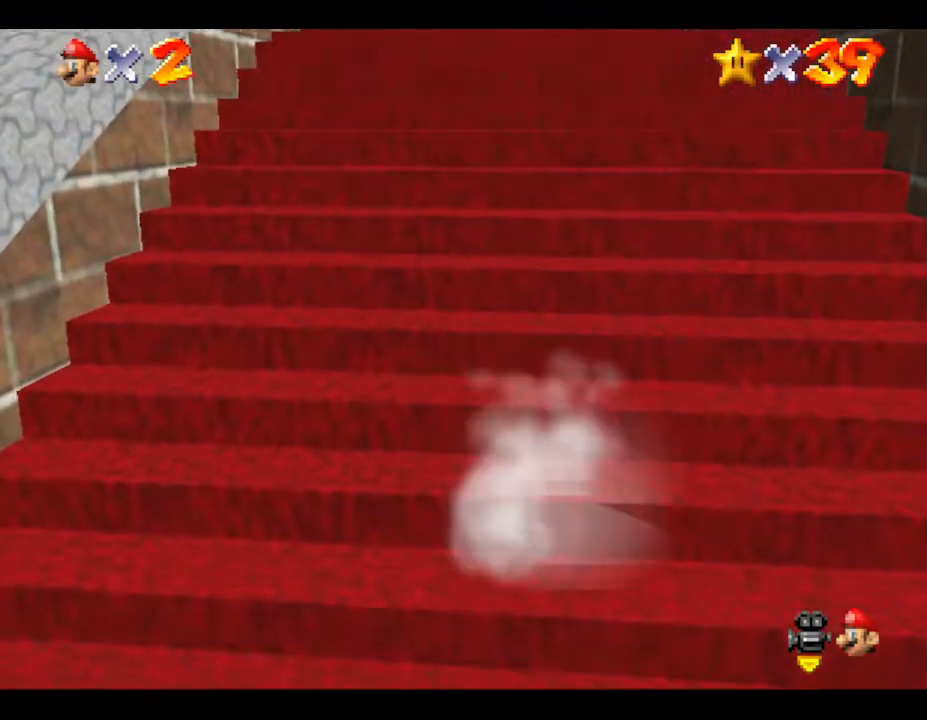
{"buttons": ["Z"], "left_stick": "up", "events": [[33, "left_stick", "up"], [117, "A", "up"], [250, "A", "down"], [300, "A", "up"], [383, "A", "down"], [417, "A", "up"]]}
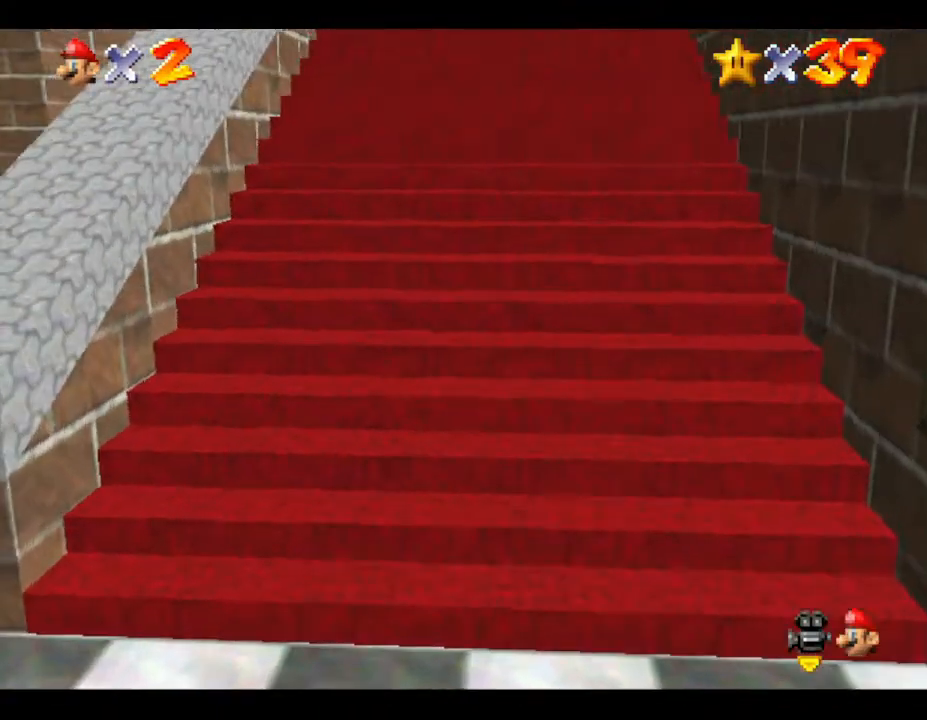
{"buttons": [], "left_stick": "down", "events": [[17, "A", "down"], [50, "A", "up"], [133, "A", "down"], [167, "A", "up"], [333, "Z", "up"], [367, "left_stick", "center"], [450, "left_stick", "down"]]}
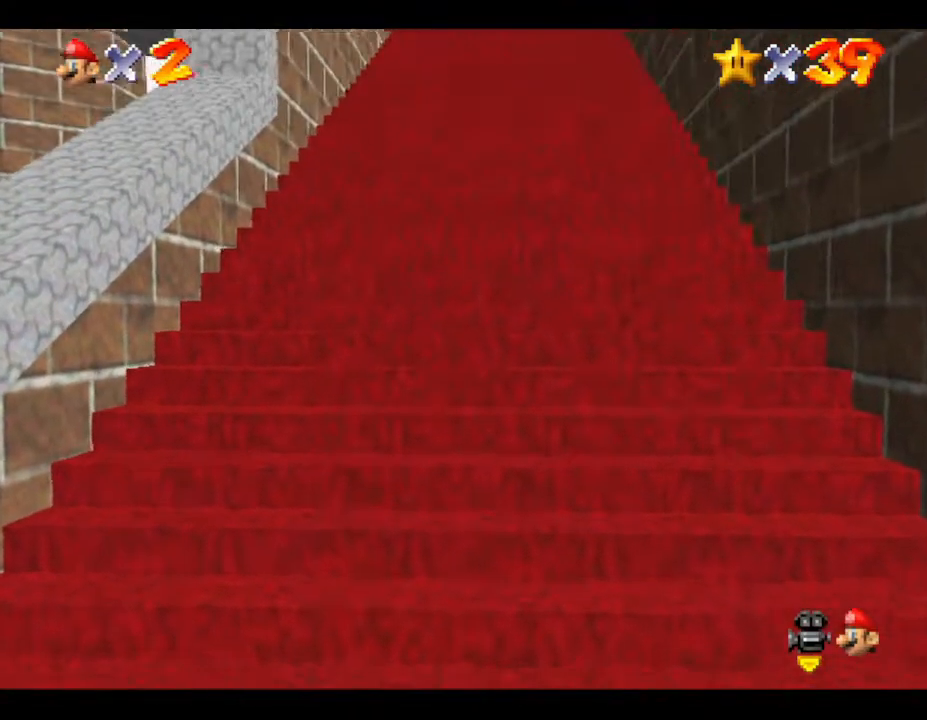
{"buttons": [], "left_stick": "down", "events": []}
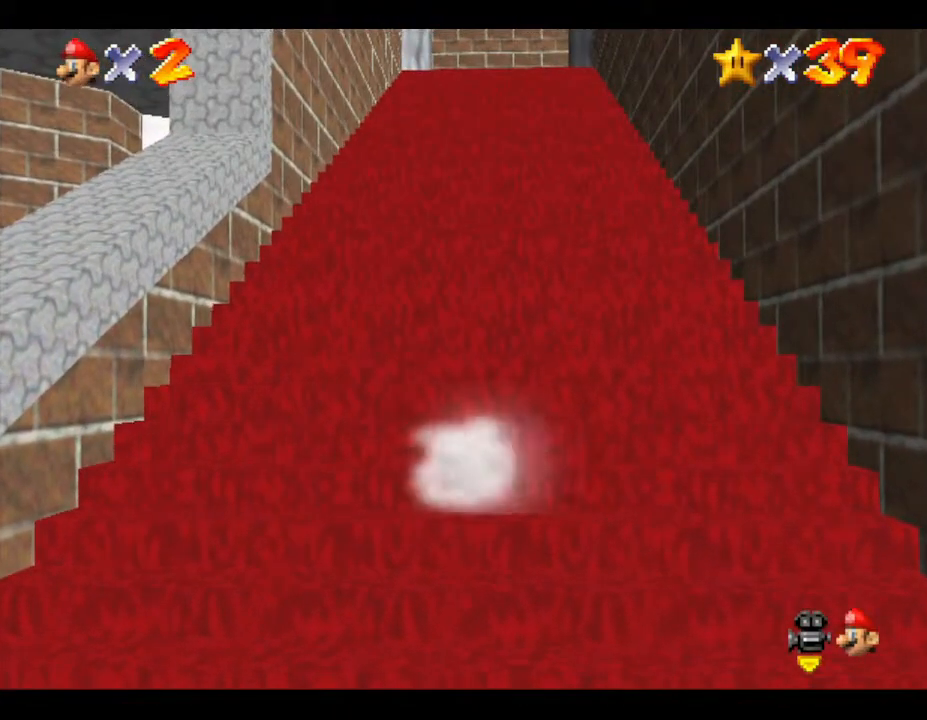
{"buttons": [], "left_stick": "down", "events": []}
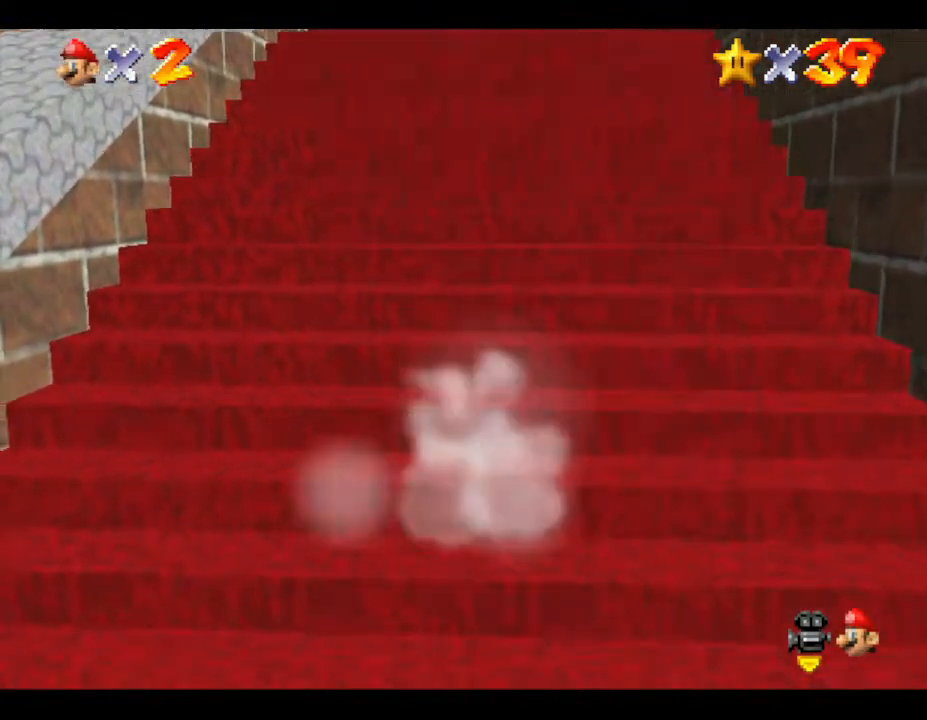
{"buttons": ["Z"], "left_stick": "up", "events": [[33, "Z", "down"], [67, "left_stick", "up"], [117, "A", "down"], [217, "A", "up"]]}
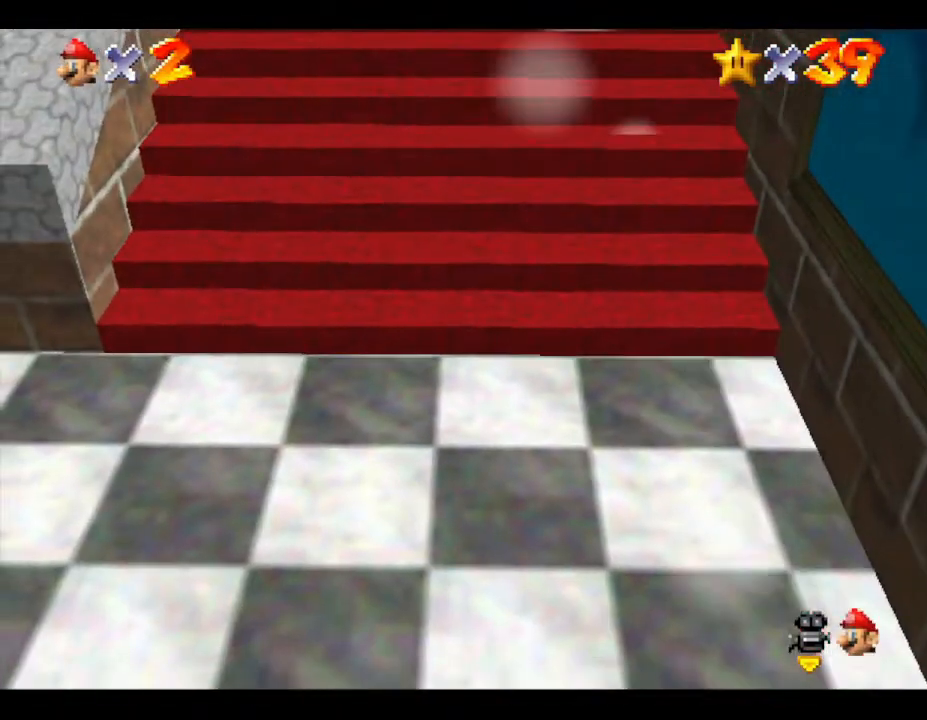
{"buttons": ["A", "Z"], "left_stick": "up", "events": [[50, "A", "down"], [167, "A", "up"], [200, "A", "down"], [267, "A", "up"], [367, "A", "down"], [417, "A", "up"], [483, "A", "down"]]}
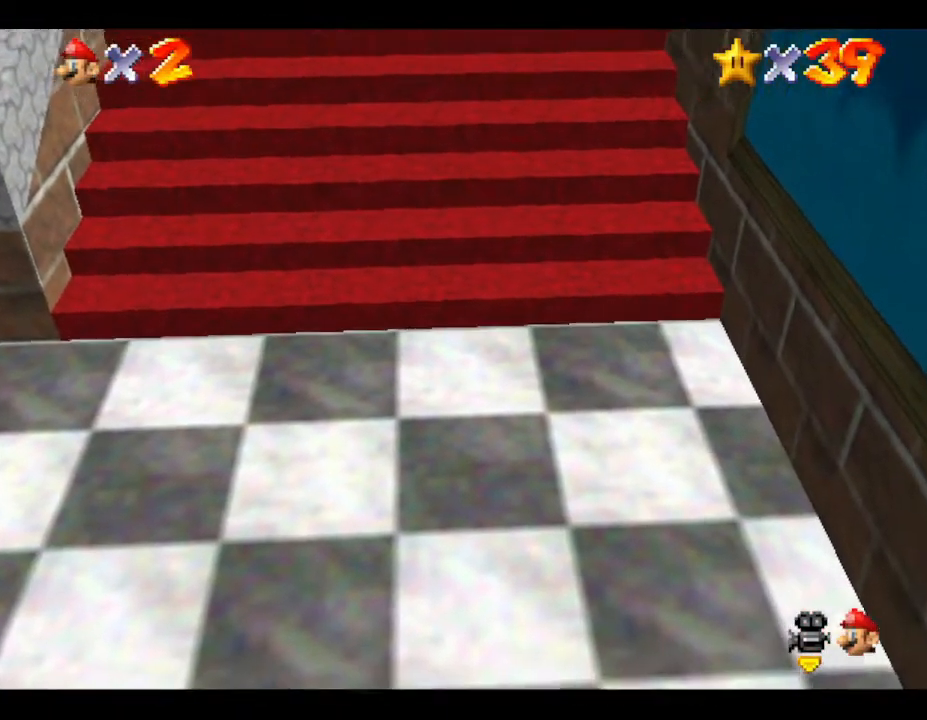
{"buttons": ["Z"], "left_stick": "up", "events": [[17, "A", "up"], [67, "A", "down"], [133, "A", "up"], [267, "A", "down"], [300, "A", "up"], [350, "A", "down"], [433, "A", "up"], [467, "A", "down"], [500, "A", "up"]]}
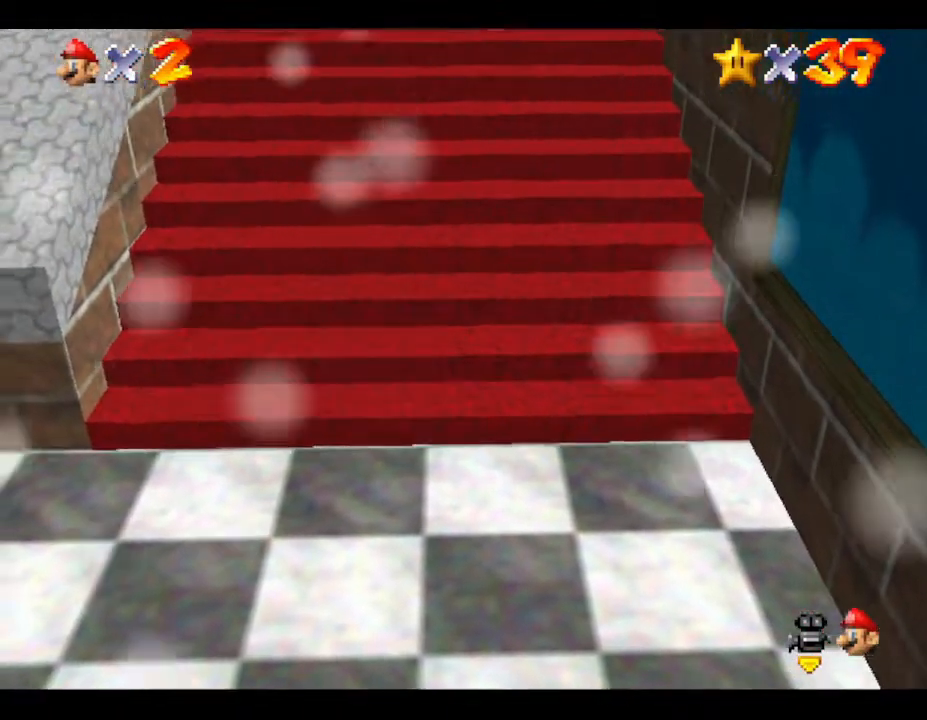
{"buttons": ["A", "Z"], "left_stick": "up", "events": [[117, "A", "down"], [150, "A", "up"], [217, "A", "down"], [283, "A", "up"], [333, "A", "down"], [400, "A", "up"], [500, "A", "down"]]}
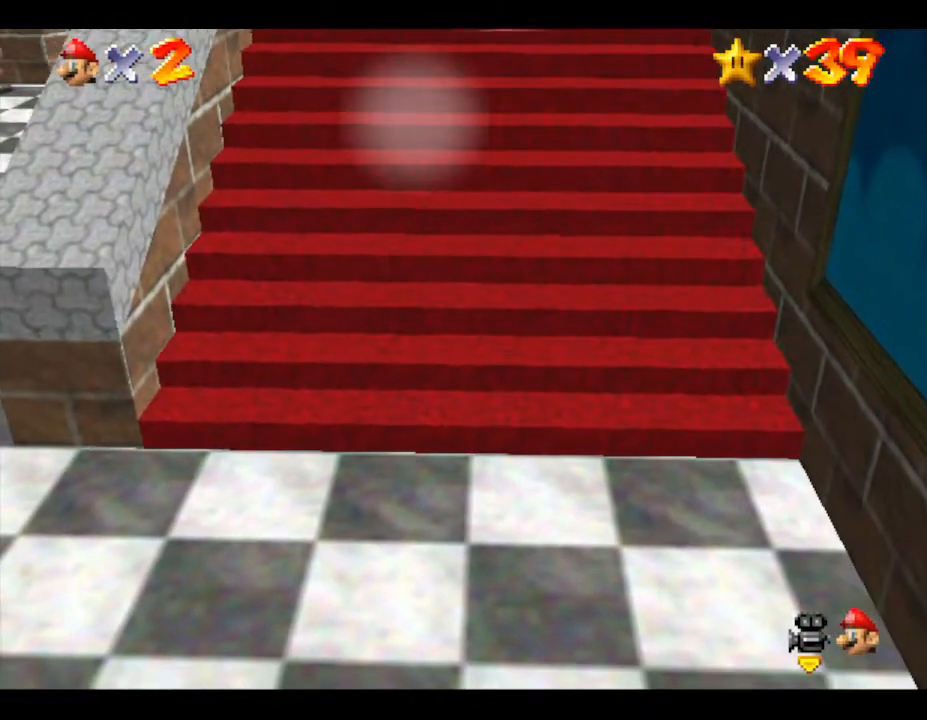
{"buttons": ["Z"], "left_stick": "up", "events": [[67, "A", "up"], [117, "A", "down"], [183, "A", "up"], [250, "A", "down"], [300, "A", "up"], [367, "A", "down"], [483, "A", "up"]]}
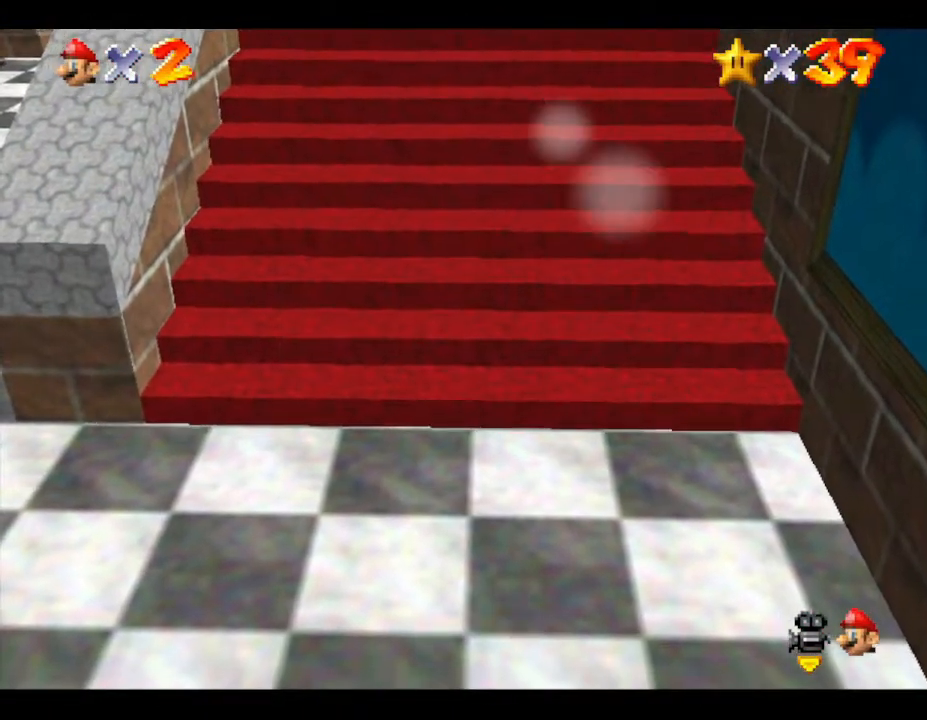
{"buttons": ["A", "Z"], "left_stick": "up", "events": [[17, "A", "down"], [67, "A", "up"], [133, "A", "down"], [267, "A", "up"], [300, "A", "down"], [383, "A", "up"], [450, "A", "down"]]}
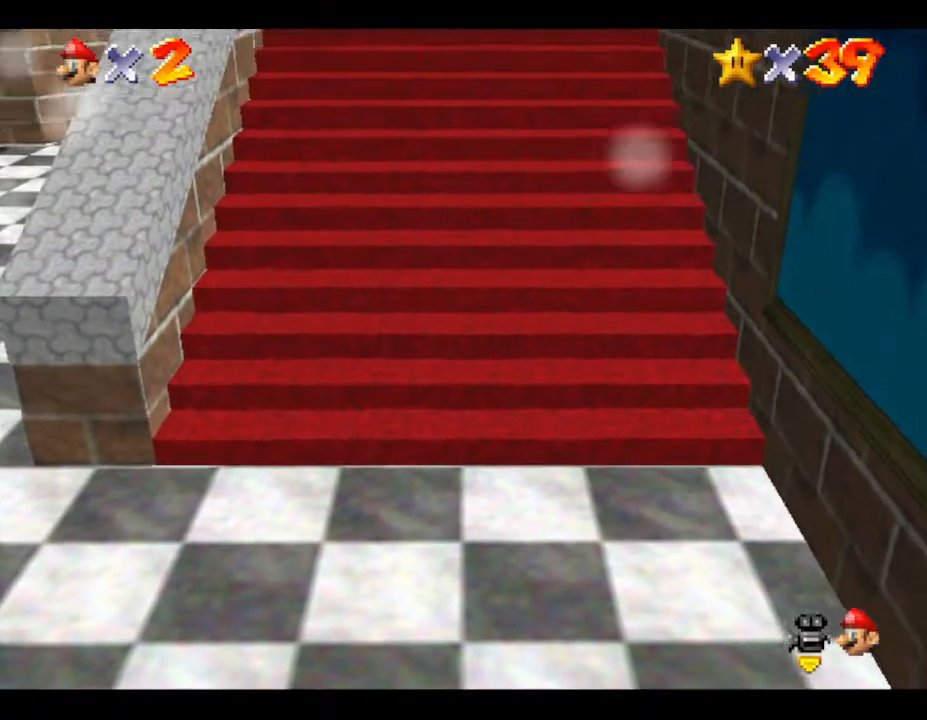
{"buttons": ["A", "Z"], "left_stick": "up", "events": [[17, "A", "up"], [317, "A", "down"], [383, "A", "up"], [467, "A", "down"]]}
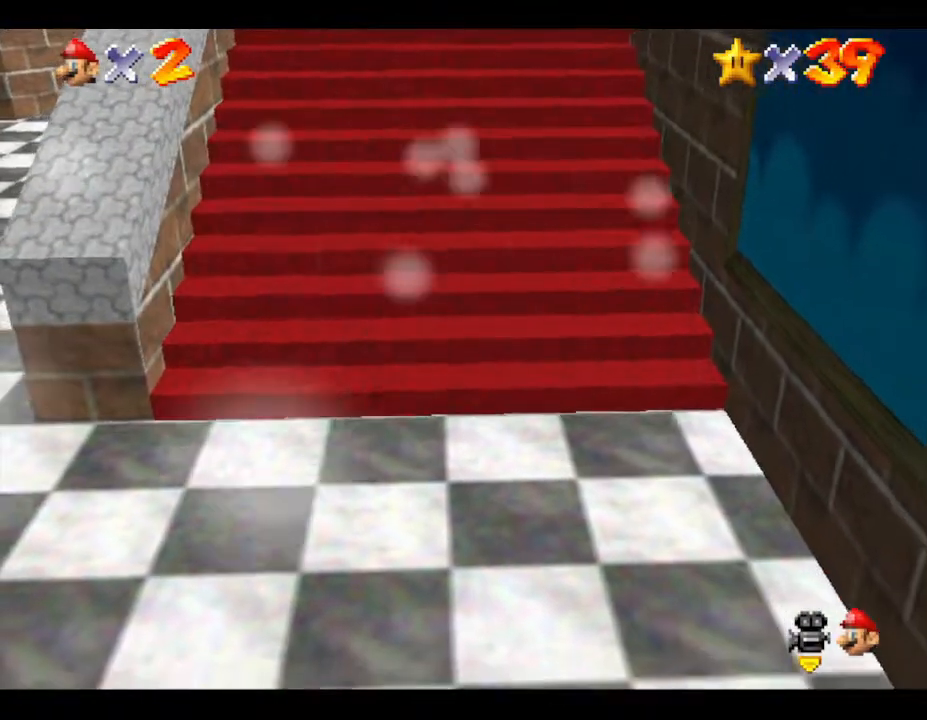
{"buttons": ["A", "Z"], "left_stick": "up", "events": [[33, "A", "up"], [100, "A", "down"], [117, "A", "up"], [217, "A", "down"], [283, "A", "up"], [350, "A", "down"], [433, "A", "up"], [500, "A", "down"]]}
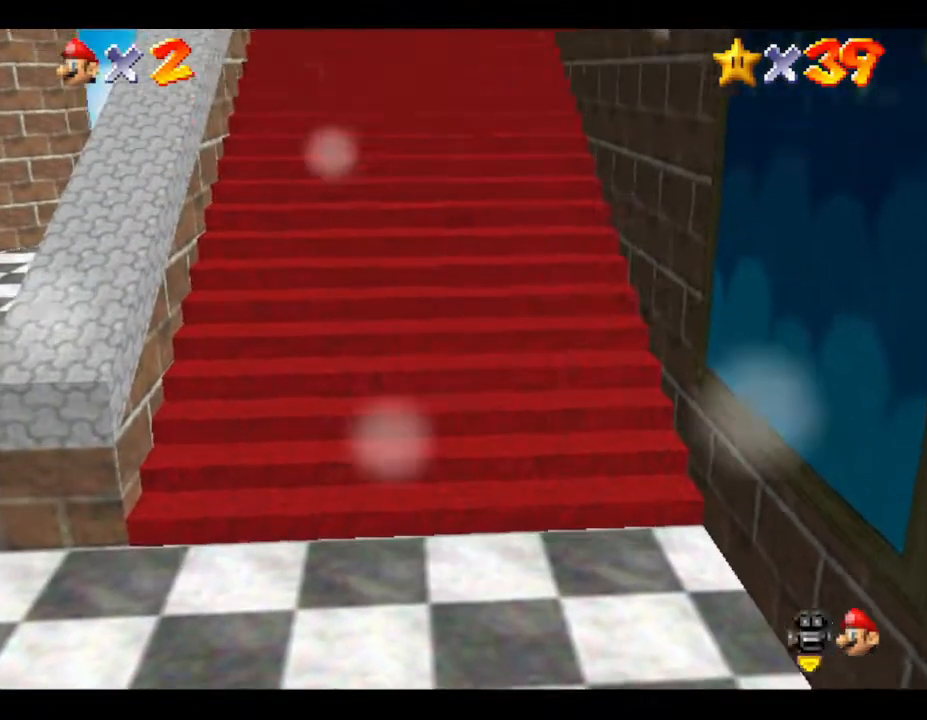
{"buttons": ["A", "Z"], "left_stick": "up", "events": [[67, "A", "up"], [117, "A", "down"], [183, "A", "up"], [283, "A", "down"], [333, "A", "up"], [433, "A", "down"]]}
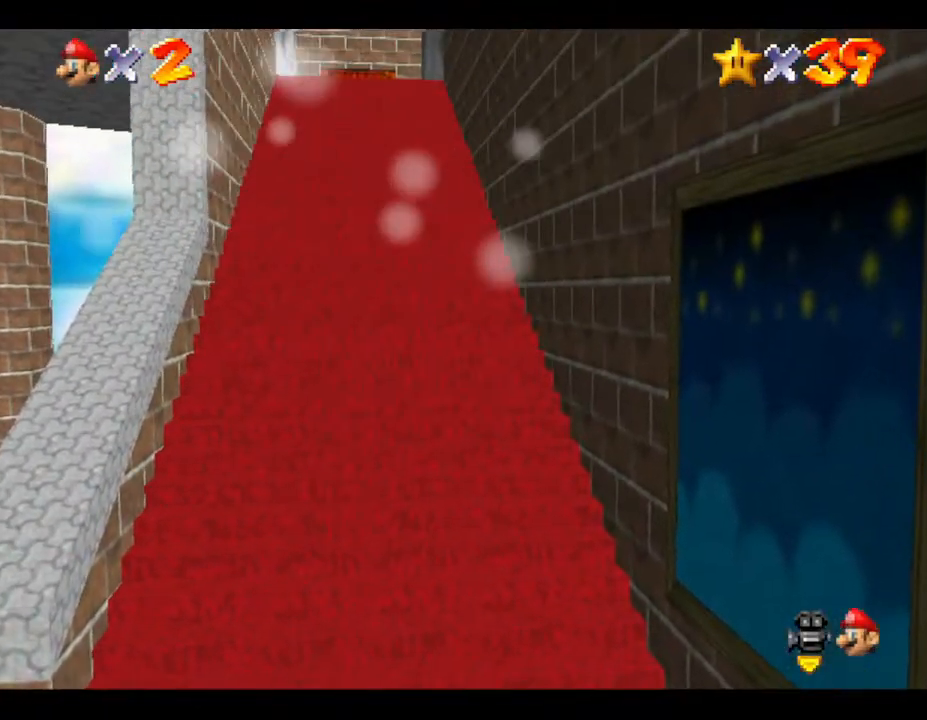
{"buttons": ["Z"], "left_stick": "up", "events": [[17, "A", "up"], [67, "A", "down"], [167, "A", "up"], [267, "A", "down"], [367, "A", "up"], [433, "A", "down"], [483, "A", "up"]]}
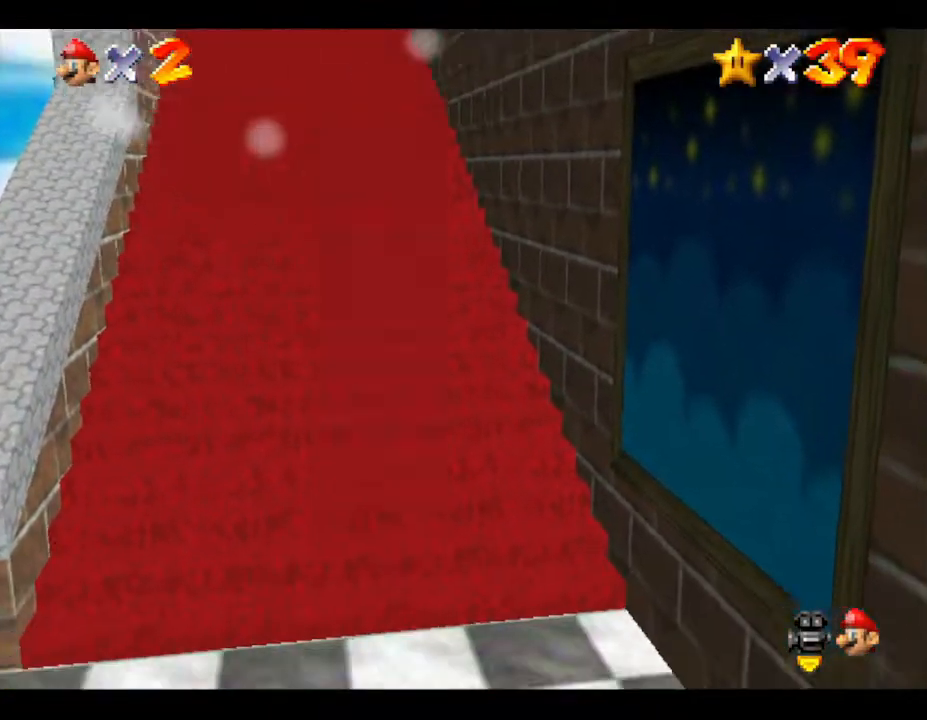
{"buttons": ["Z"], "left_stick": "up", "events": [[83, "A", "down"], [133, "A", "up"], [267, "A", "down"], [350, "A", "up"], [383, "A", "down"], [450, "A", "up"]]}
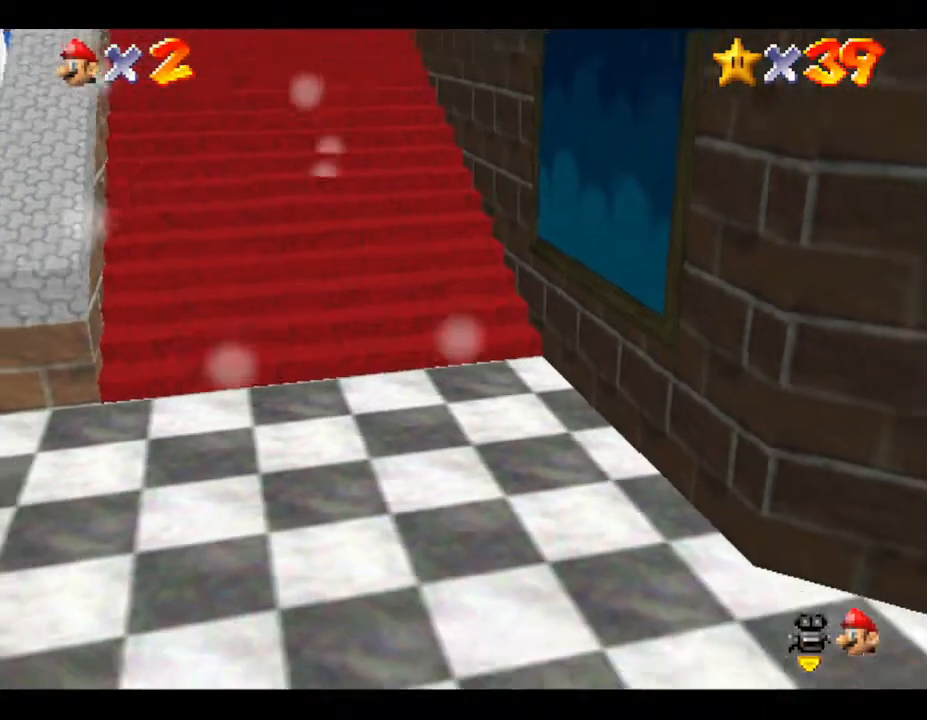
{"buttons": ["Z"], "left_stick": "up", "events": [[67, "A", "down"], [117, "A", "up"], [217, "A", "down"], [317, "A", "up"], [400, "A", "down"], [500, "A", "up"]]}
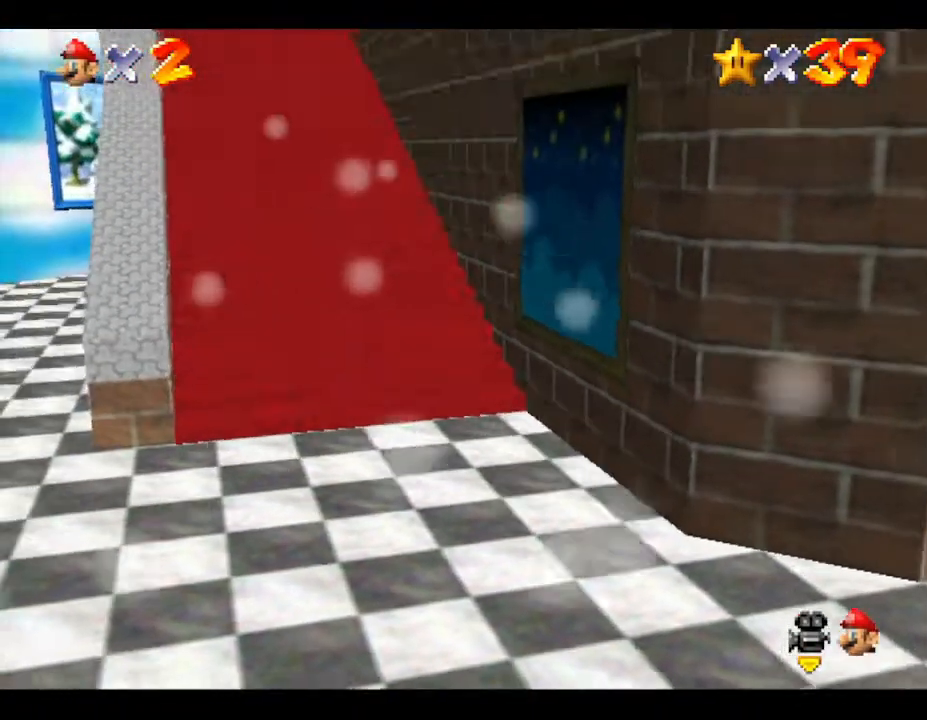
{"buttons": ["A", "Z"], "left_stick": "up", "events": [[67, "A", "down"], [150, "A", "up"], [250, "A", "down"], [300, "A", "up"], [433, "A", "down"]]}
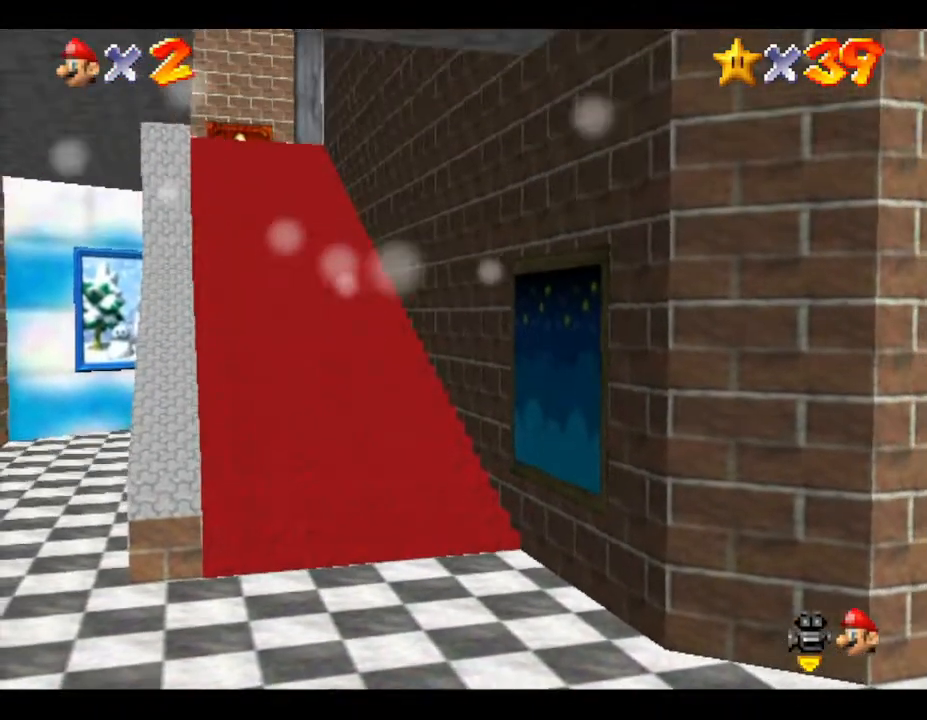
{"buttons": ["Z"], "left_stick": "up", "events": [[17, "A", "up"], [33, "A", "down"], [167, "A", "up"], [233, "A", "down"], [333, "A", "up"], [383, "A", "down"], [483, "A", "up"]]}
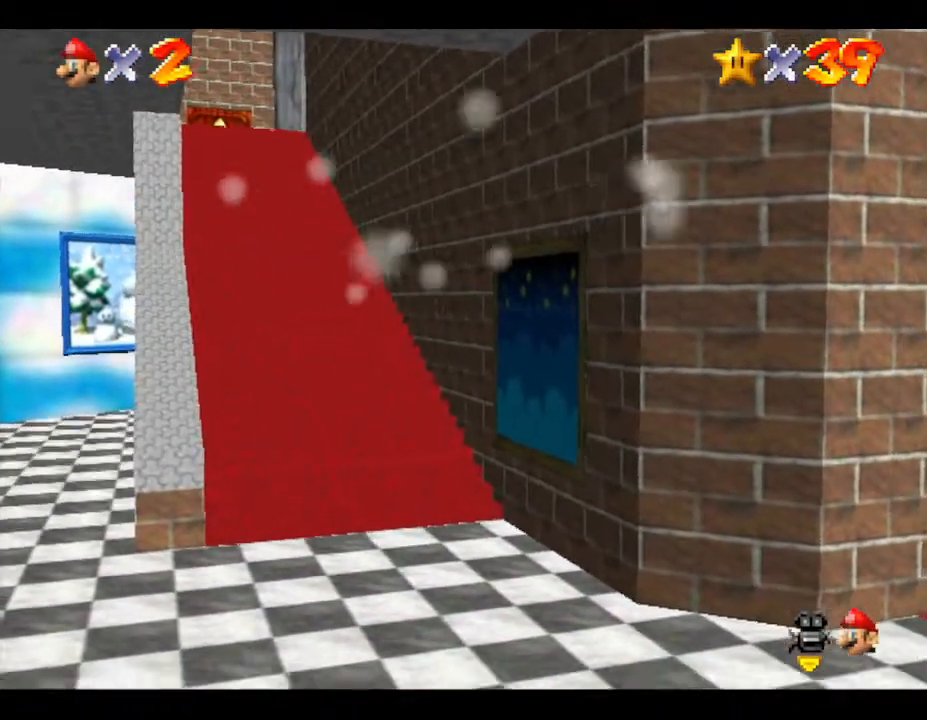
{"buttons": ["Z"], "left_stick": "up", "events": [[50, "A", "down"], [133, "A", "up"], [233, "A", "down"], [333, "A", "up"], [350, "A", "down"], [450, "A", "up"]]}
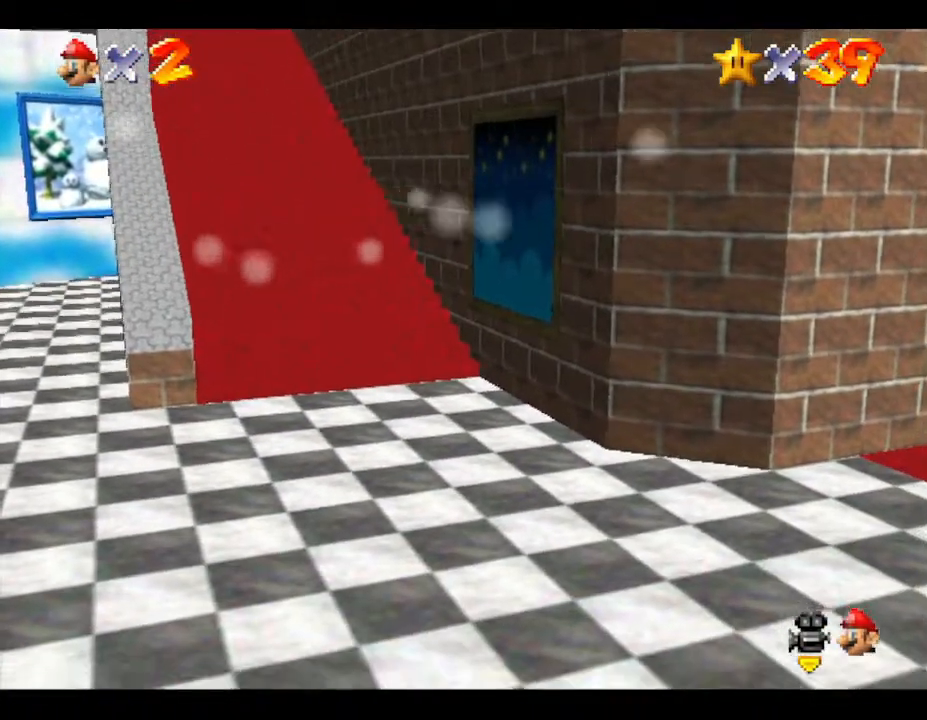
{"buttons": ["A", "Z"], "left_stick": "up", "events": [[83, "A", "down"], [117, "A", "up"], [183, "A", "down"], [217, "A", "up"], [317, "A", "down"], [367, "A", "up"], [467, "A", "down"]]}
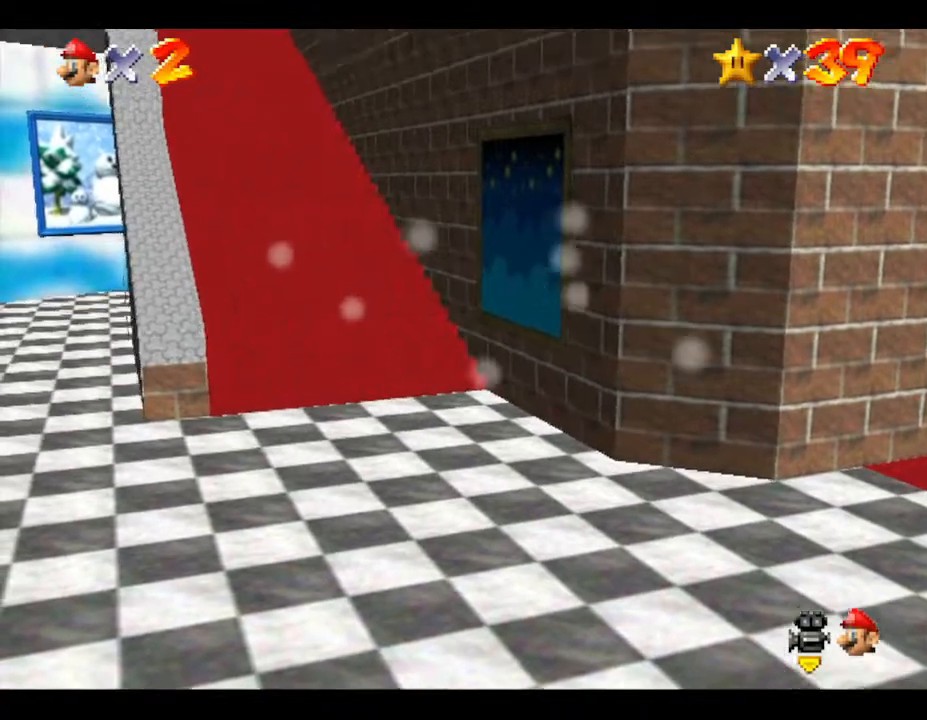
{"buttons": ["A", "Z"], "left_stick": "up", "events": [[67, "A", "up"], [117, "A", "down"], [183, "A", "up"], [250, "A", "down"], [333, "A", "up"], [433, "A", "down"]]}
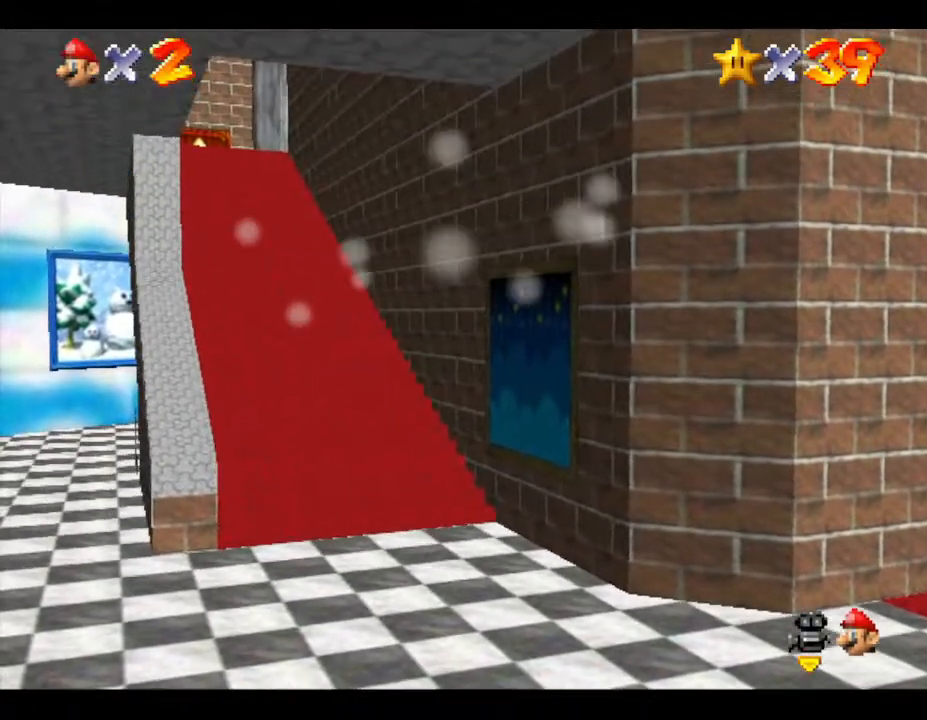
{"buttons": ["Z"], "left_stick": "up", "events": [[50, "A", "up"], [100, "A", "down"], [333, "A", "up"], [383, "A", "down"], [450, "A", "up"]]}
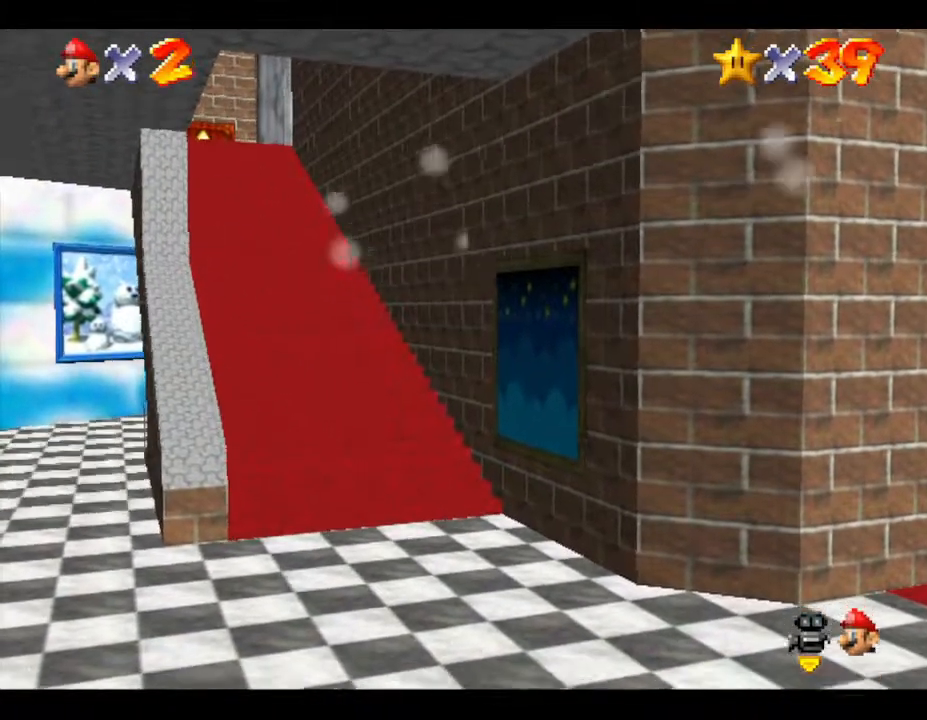
{"buttons": ["Z"], "left_stick": "up", "events": [[17, "A", "down"], [100, "A", "up"], [200, "A", "down"], [267, "A", "up"], [317, "A", "down"], [417, "A", "up"]]}